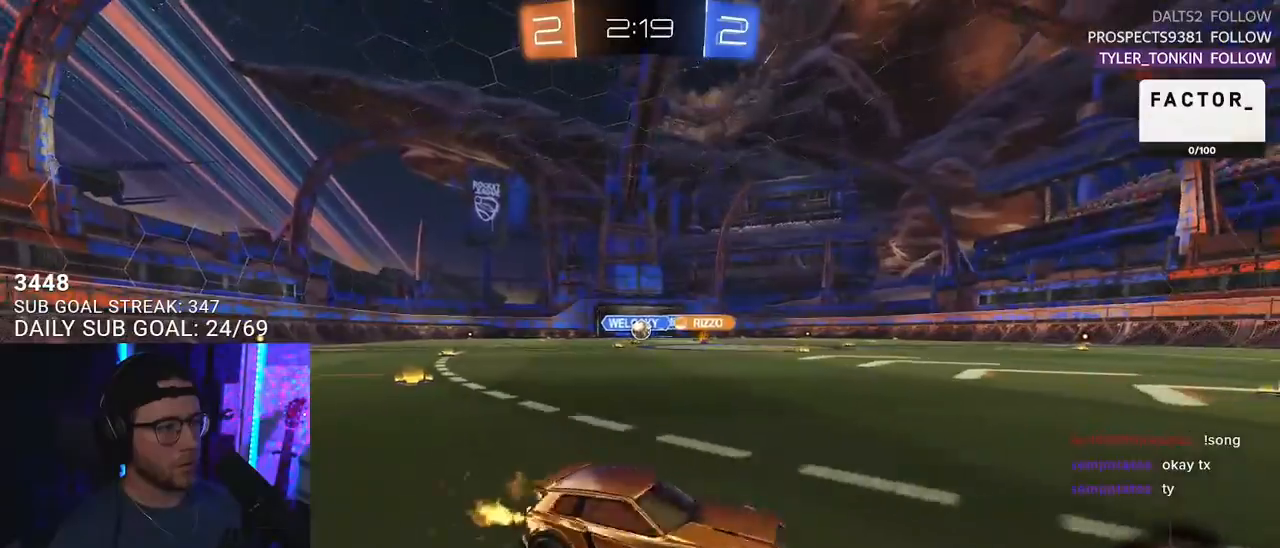
Gameplay with a controller (PlayStation layout); each line is a JSON object with the inputs held at the frame after it. "events" lists button and stick changes between this image and that frame as [ms after this image, input, new state], when the widget could be followed in between. Not read: SELECT START.
{"buttons": ["R2"], "left_stick": "left", "right_stick": "center", "events": [[233, "left_stick", "center"], [367, "left_stick", "left"]]}
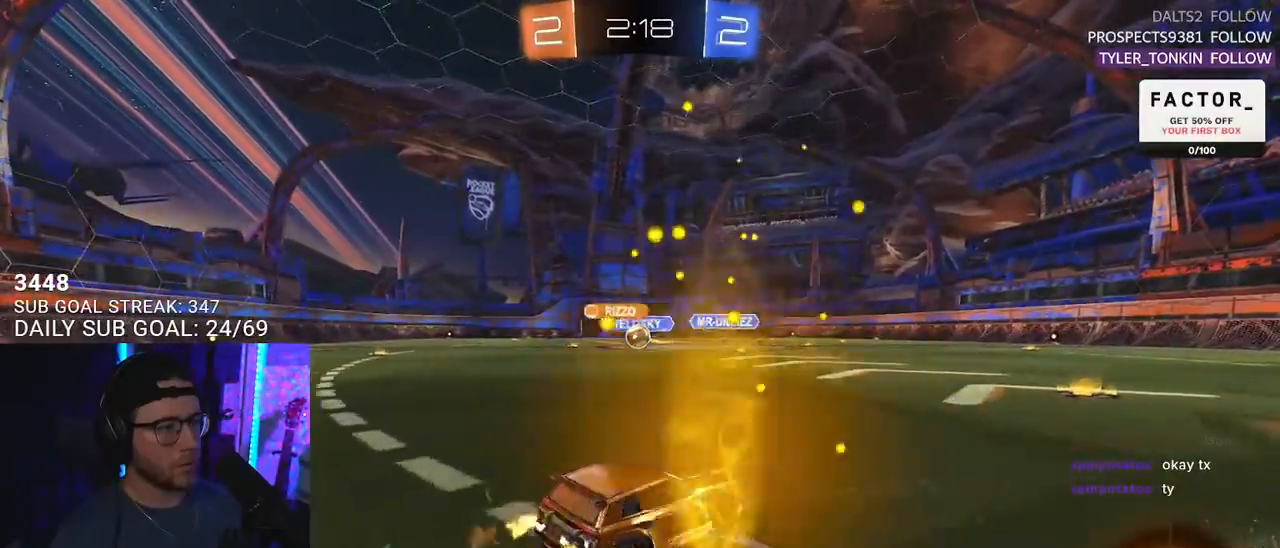
{"buttons": ["R1", "R2"], "left_stick": "center", "right_stick": "center", "events": [[167, "left_stick", "center"], [183, "R1", "down"]]}
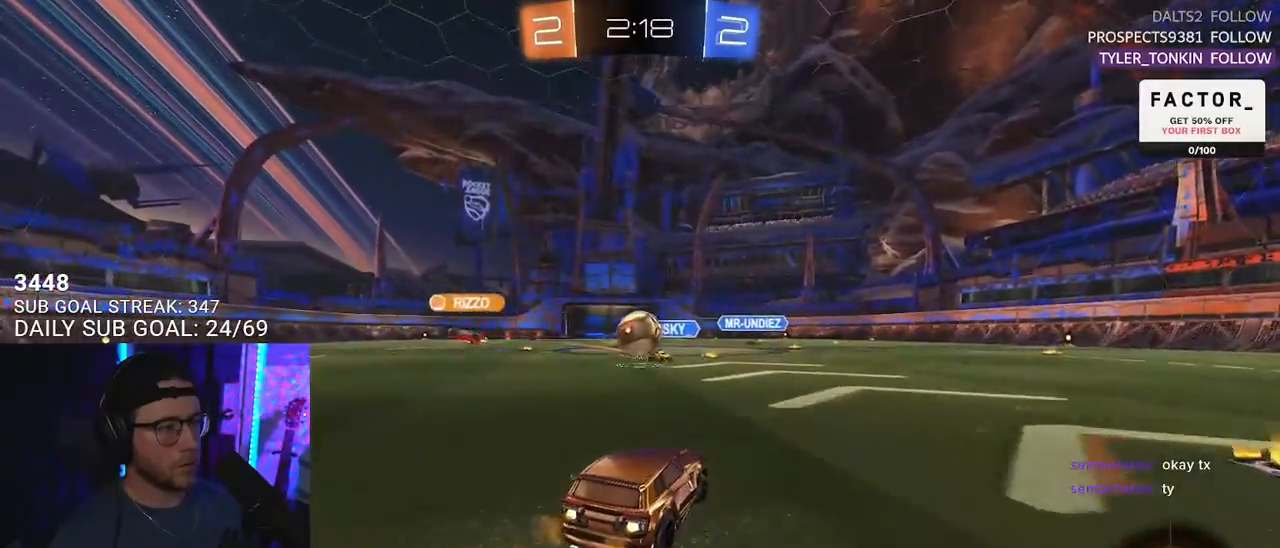
{"buttons": ["L2", "R1", "R2"], "left_stick": "down", "right_stick": "center", "events": [[50, "left_stick", "down"], [83, "CROSS", "down"], [117, "CROSS", "up"], [117, "left_stick", "center"], [183, "left_stick", "up-left"], [250, "L2", "down"], [283, "CROSS", "down"], [300, "SQUARE", "down"], [367, "L2", "up"], [400, "CROSS", "up"], [417, "left_stick", "down"], [483, "L2", "down"], [483, "SQUARE", "up"]]}
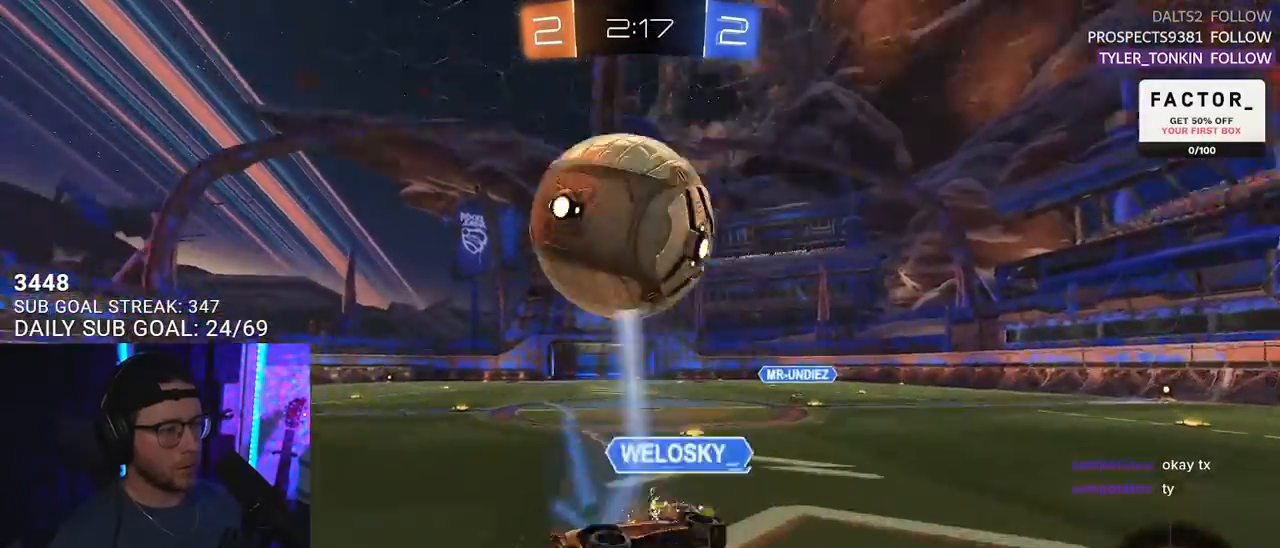
{"buttons": ["L2", "R2"], "left_stick": "down-left", "right_stick": "center", "events": [[183, "R1", "up"], [183, "left_stick", "down-left"], [300, "TRIANGLE", "down"], [417, "TRIANGLE", "up"]]}
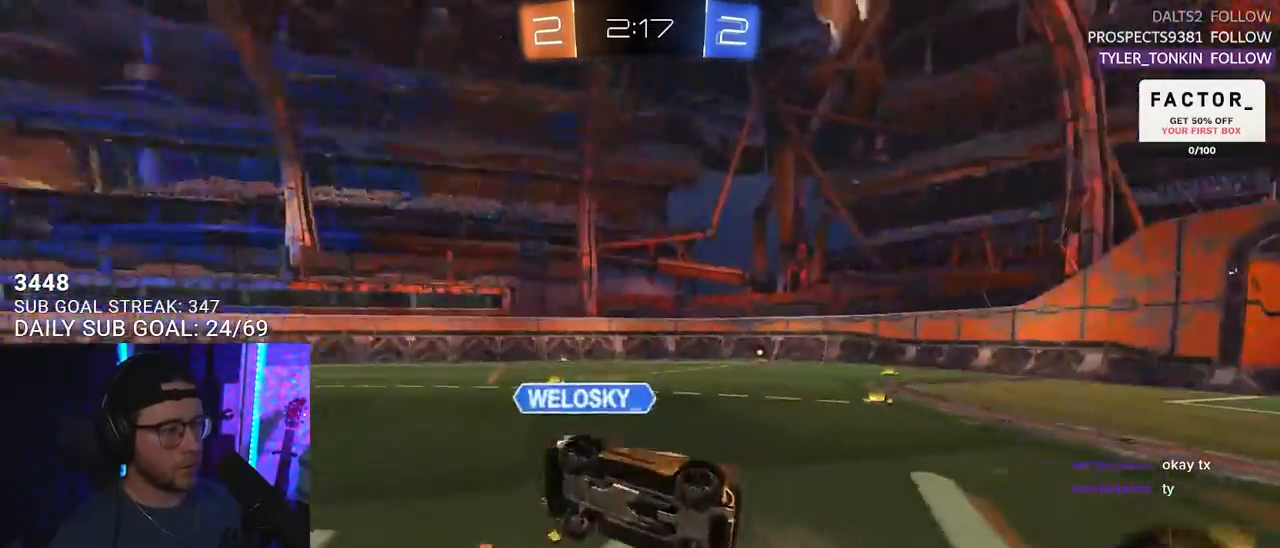
{"buttons": ["R2"], "left_stick": "down-right", "right_stick": "center", "events": [[100, "L2", "up"], [100, "left_stick", "down-right"]]}
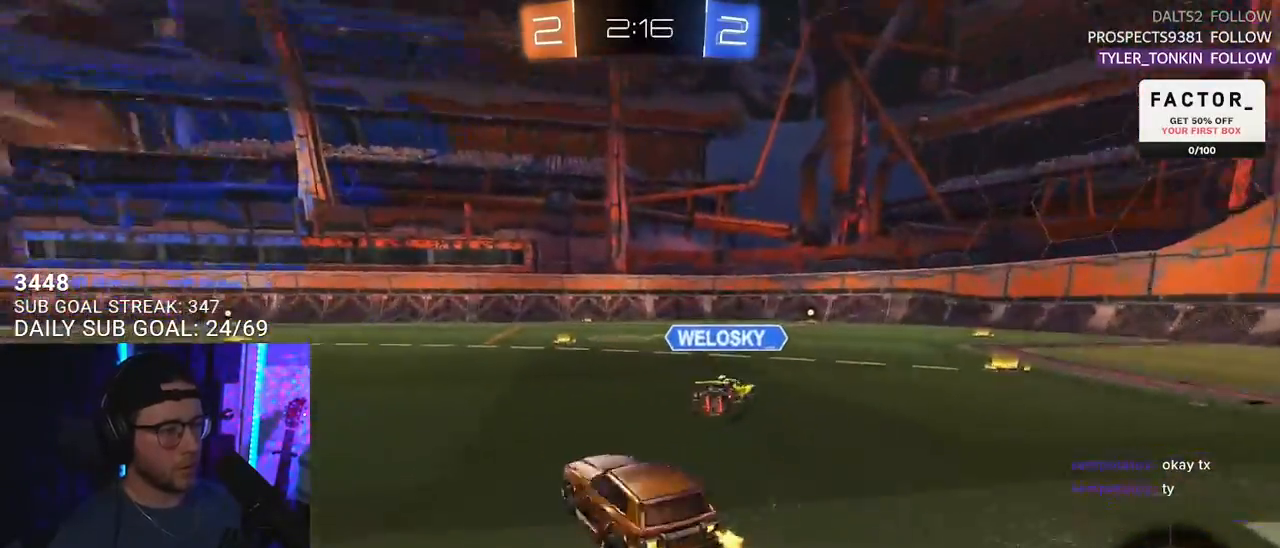
{"buttons": ["R2"], "left_stick": "center", "right_stick": "center", "events": [[450, "left_stick", "center"]]}
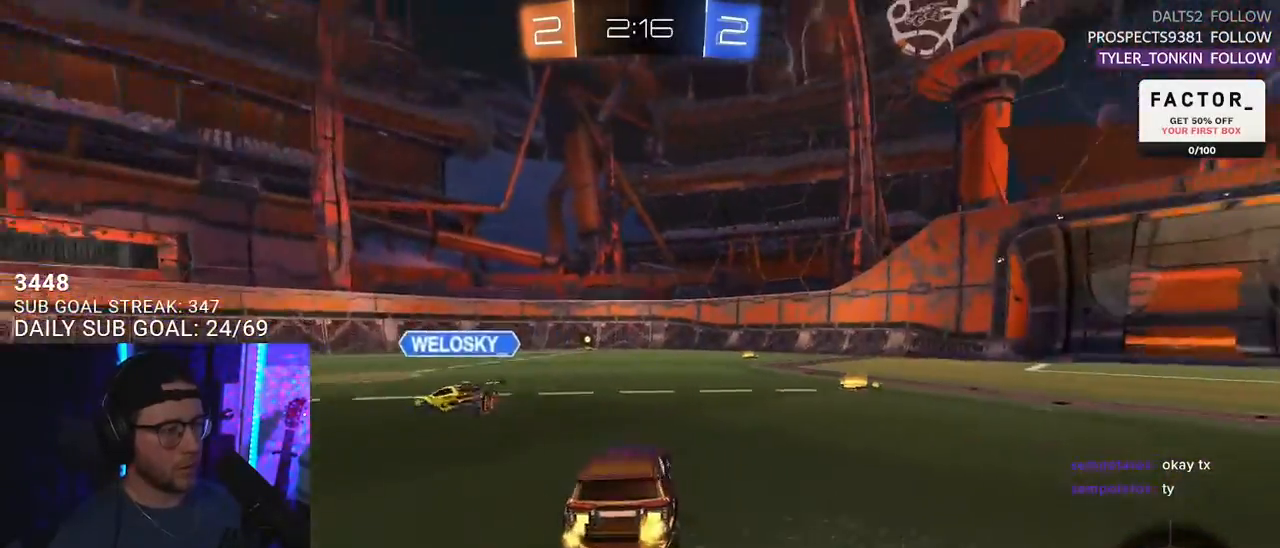
{"buttons": ["TRIANGLE", "R1", "R2"], "left_stick": "down", "right_stick": "center", "events": [[267, "R1", "down"], [267, "left_stick", "up-right"], [283, "CROSS", "down"], [317, "L2", "down"], [317, "left_stick", "up-left"], [350, "CROSS", "up"], [383, "CROSS", "down"], [450, "L2", "up"], [450, "left_stick", "down"], [467, "SQUARE", "down"], [467, "TRIANGLE", "down"], [483, "CROSS", "up"], [483, "SQUARE", "up"]]}
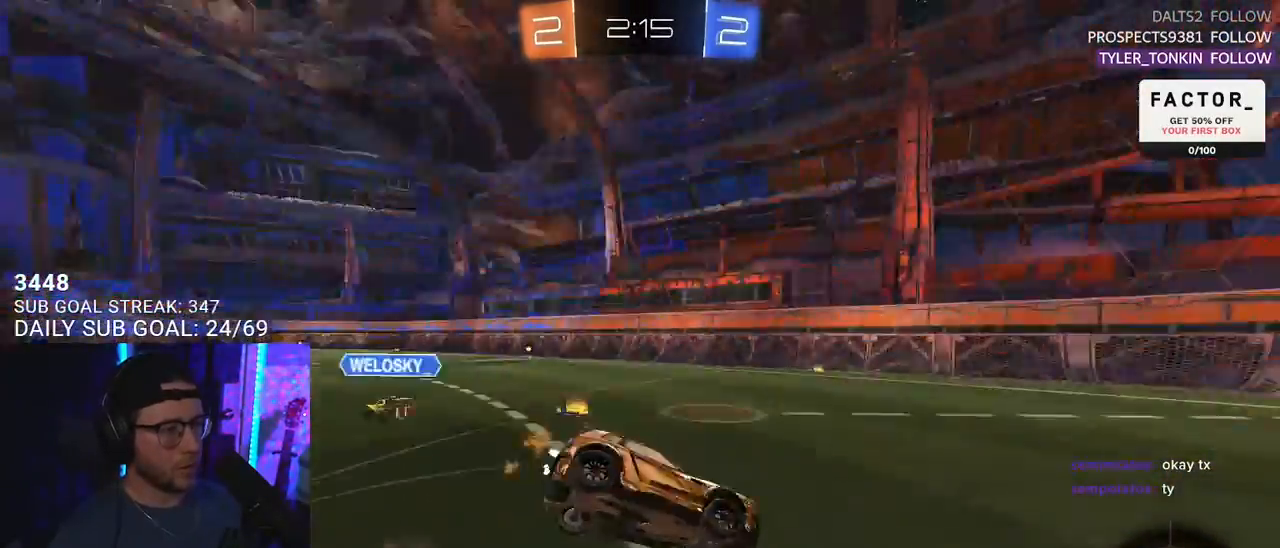
{"buttons": ["L2", "R2"], "left_stick": "down-left", "right_stick": "center", "events": [[67, "L2", "down"], [83, "TRIANGLE", "up"], [83, "left_stick", "down-left"], [317, "R1", "up"]]}
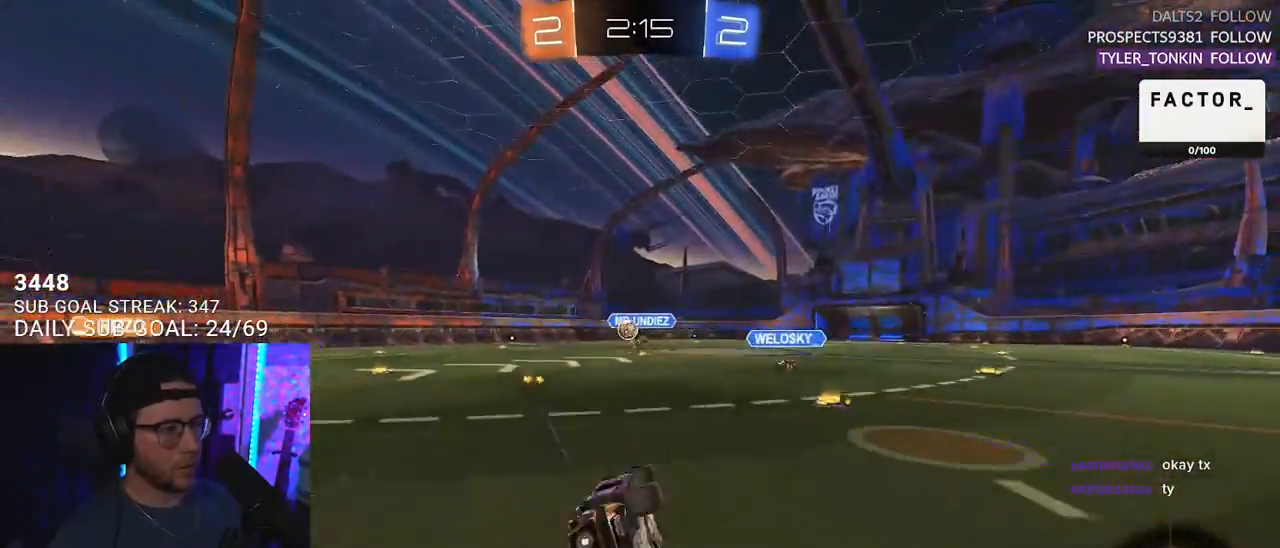
{"buttons": ["R2"], "left_stick": "center", "right_stick": "center", "events": [[100, "L2", "up"], [150, "left_stick", "center"]]}
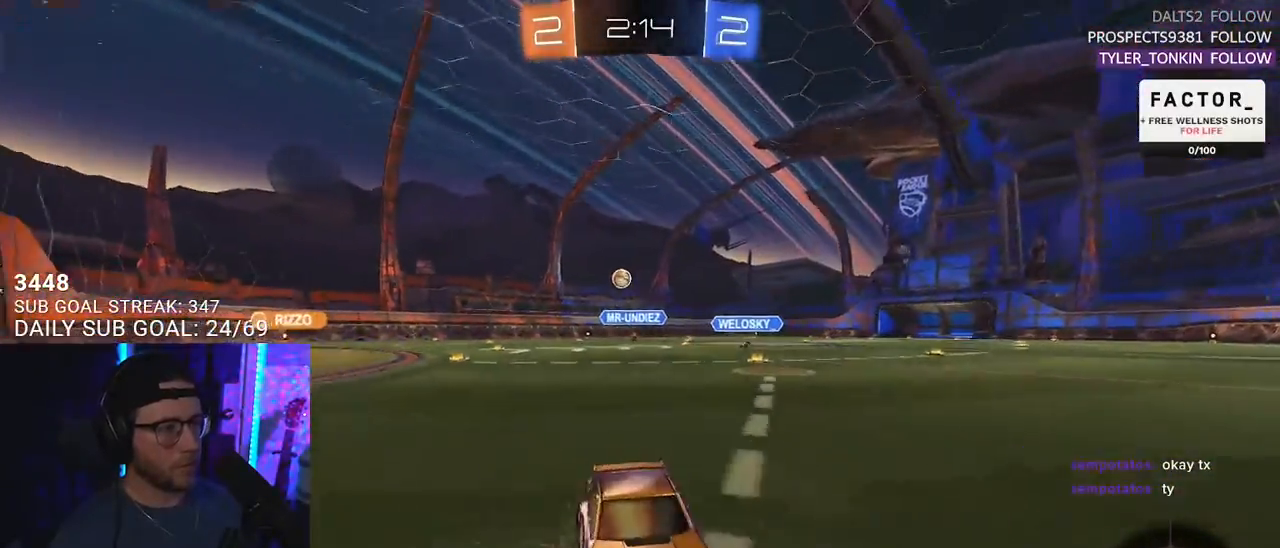
{"buttons": ["R2"], "left_stick": "right", "right_stick": "center", "events": [[67, "left_stick", "right"], [117, "SQUARE", "down"], [217, "SQUARE", "up"]]}
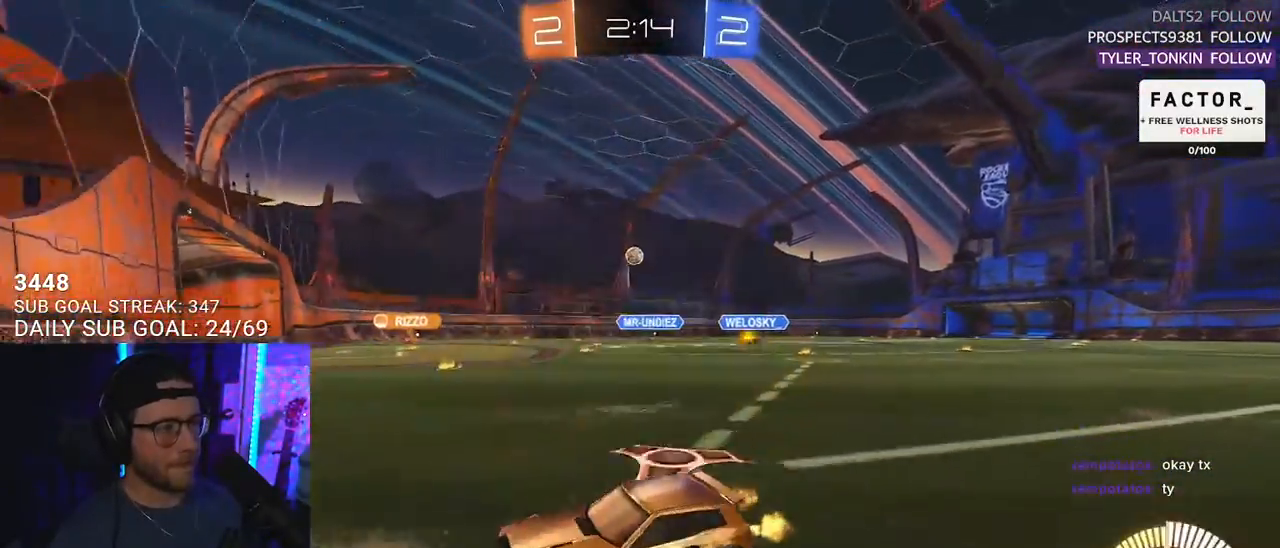
{"buttons": ["R2"], "left_stick": "center", "right_stick": "center", "events": [[400, "left_stick", "center"]]}
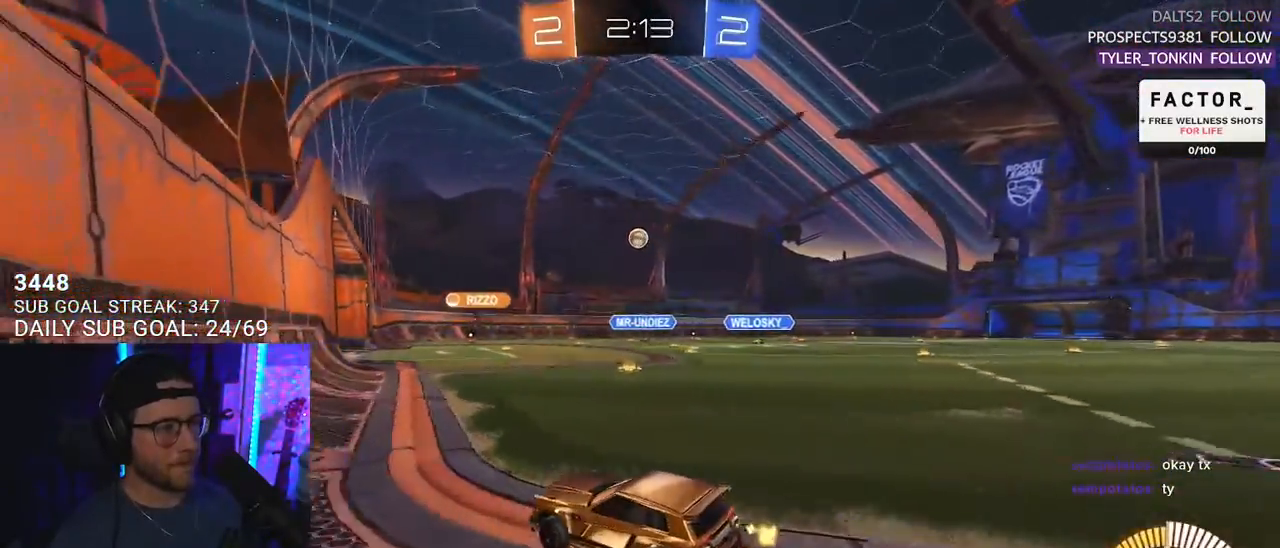
{"buttons": ["L2"], "left_stick": "right", "right_stick": "center", "events": [[117, "R2", "up"], [167, "L2", "down"], [217, "left_stick", "left"], [300, "L2", "up"], [300, "left_stick", "center"], [333, "R2", "down"], [450, "left_stick", "right"], [483, "L2", "down"], [500, "R2", "up"]]}
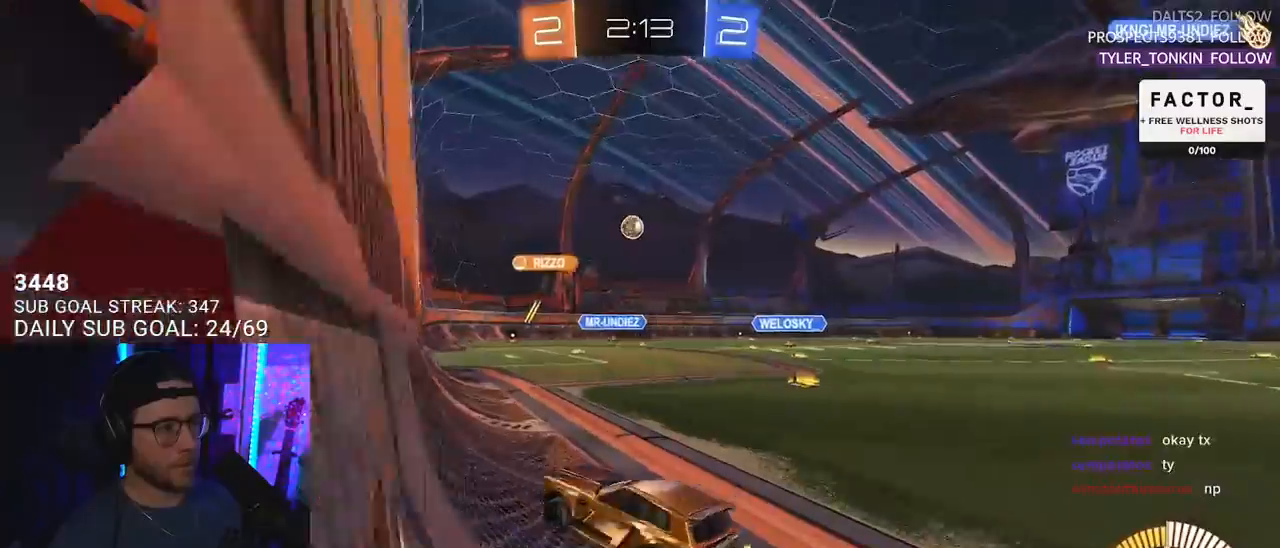
{"buttons": ["R2"], "left_stick": "right", "right_stick": "center", "events": [[133, "R2", "down"], [150, "SQUARE", "down"], [183, "L2", "up"], [350, "SQUARE", "up"]]}
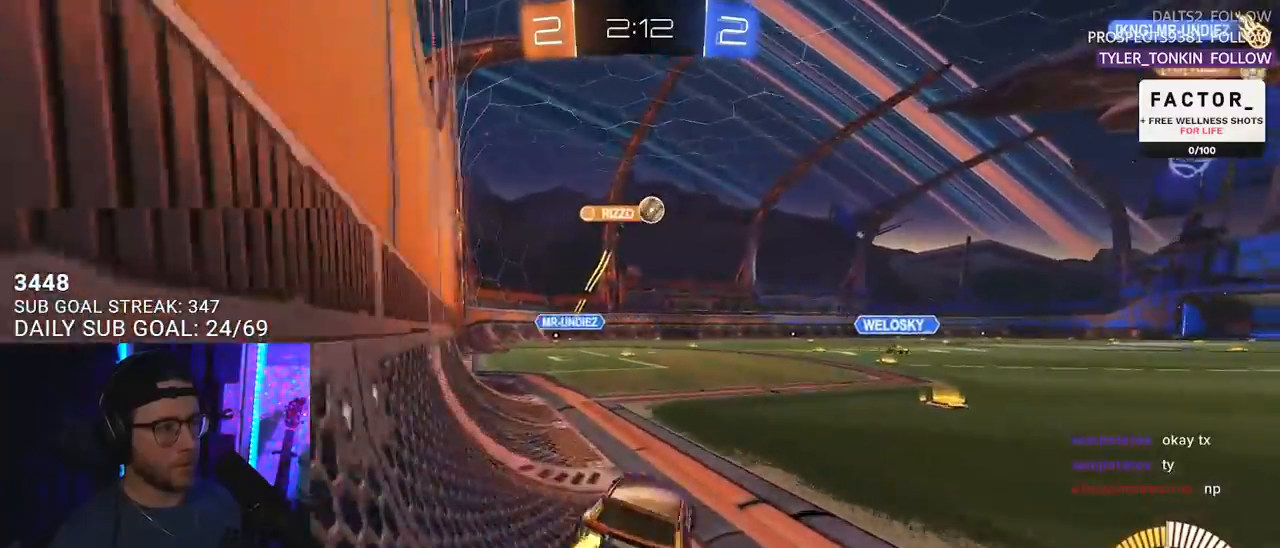
{"buttons": ["R1", "R2"], "left_stick": "center", "right_stick": "center", "events": [[383, "R1", "down"], [400, "left_stick", "center"]]}
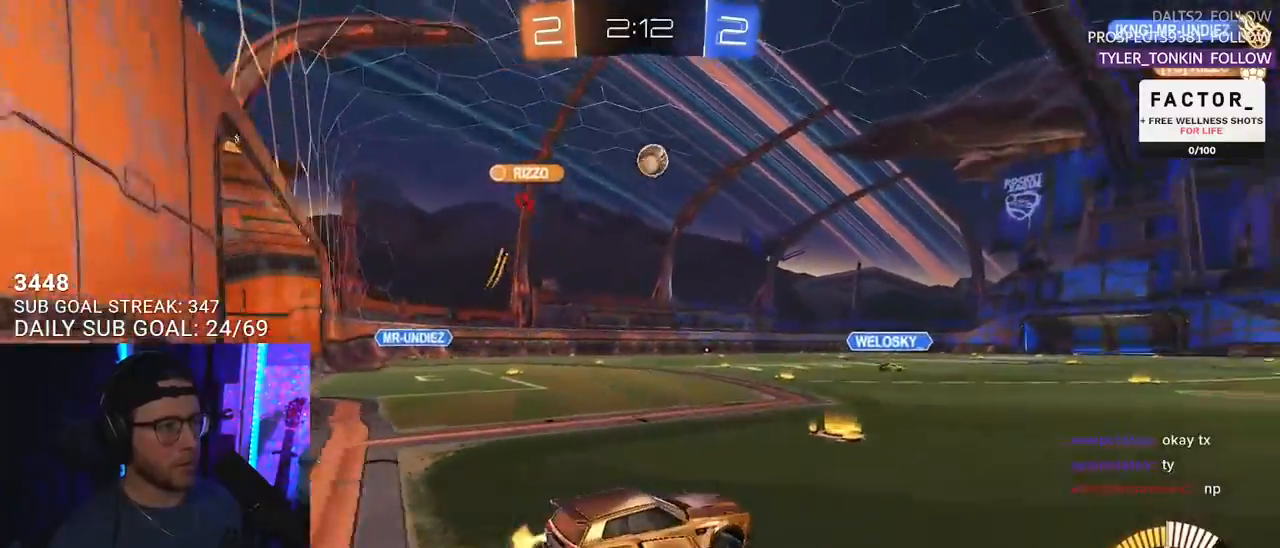
{"buttons": ["R1", "R2", "L3"], "left_stick": "up", "right_stick": "center", "events": [[17, "left_stick", "down-left"], [50, "CROSS", "down"], [200, "left_stick", "center"], [283, "L3", "down"], [283, "left_stick", "down-left"], [383, "CROSS", "up"], [450, "left_stick", "up"]]}
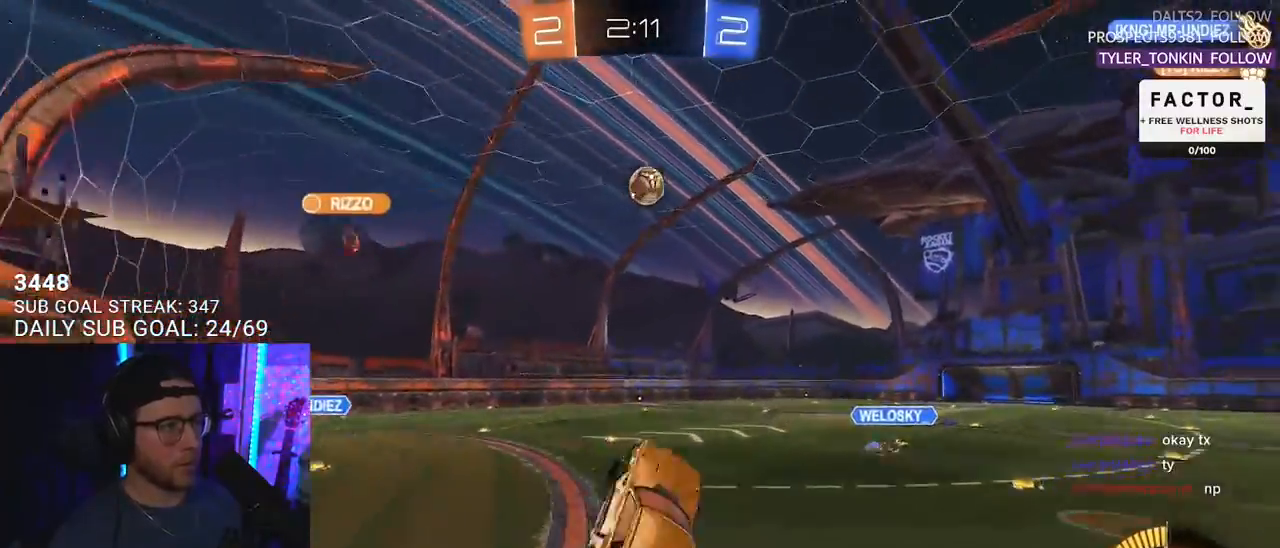
{"buttons": ["R1", "R2", "L3"], "left_stick": "up", "right_stick": "center", "events": [[183, "left_stick", "left"], [250, "left_stick", "down"], [400, "left_stick", "up-left"], [450, "left_stick", "up"]]}
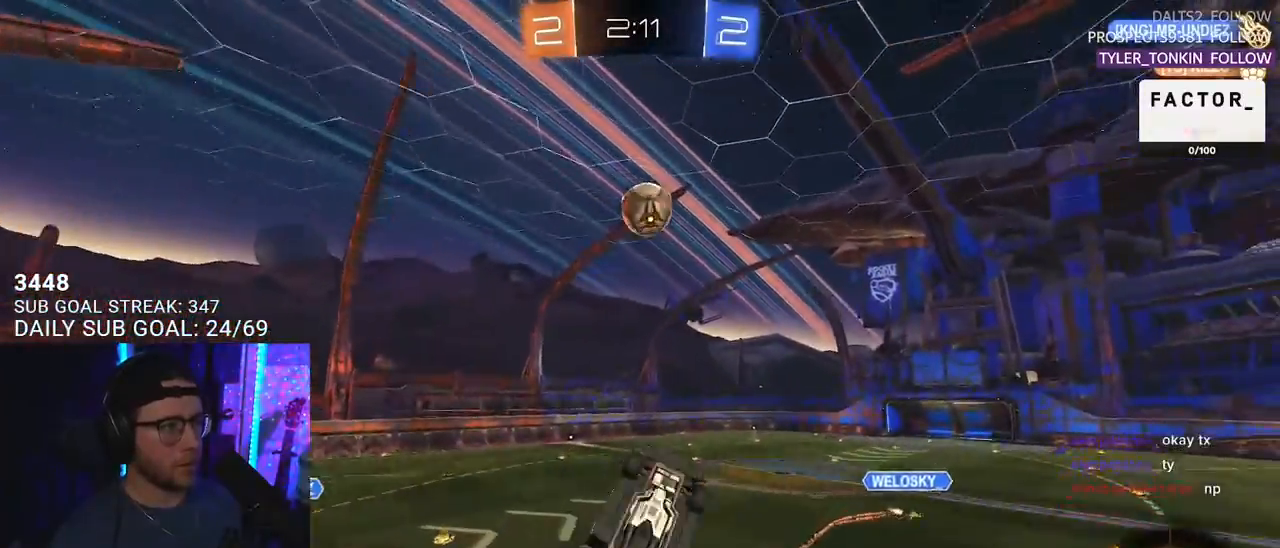
{"buttons": ["R1", "R2"], "left_stick": "up", "right_stick": "center"}
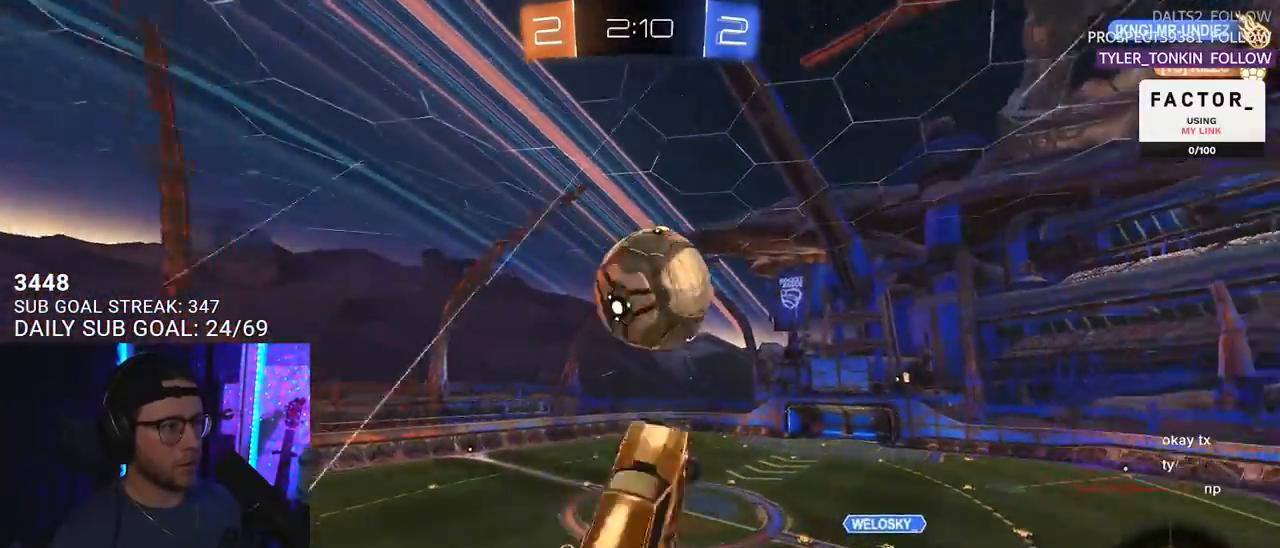
{"buttons": ["R1", "R2", "L3"], "left_stick": "up", "right_stick": "center", "events": [[117, "L3", "down"], [167, "R1", "up"], [167, "left_stick", "down-left"], [400, "left_stick", "up-left"], [450, "R1", "down"], [483, "left_stick", "up"]]}
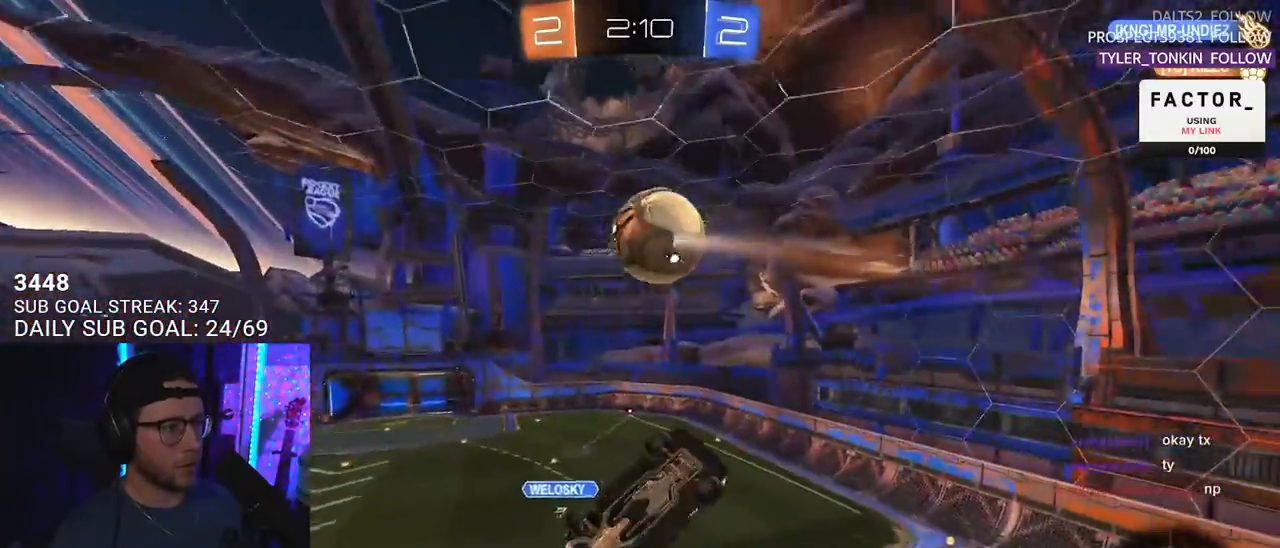
{"buttons": ["R1", "R2", "L3"], "left_stick": "up-left", "right_stick": "center", "events": [[183, "left_stick", "down"], [500, "left_stick", "up-left"]]}
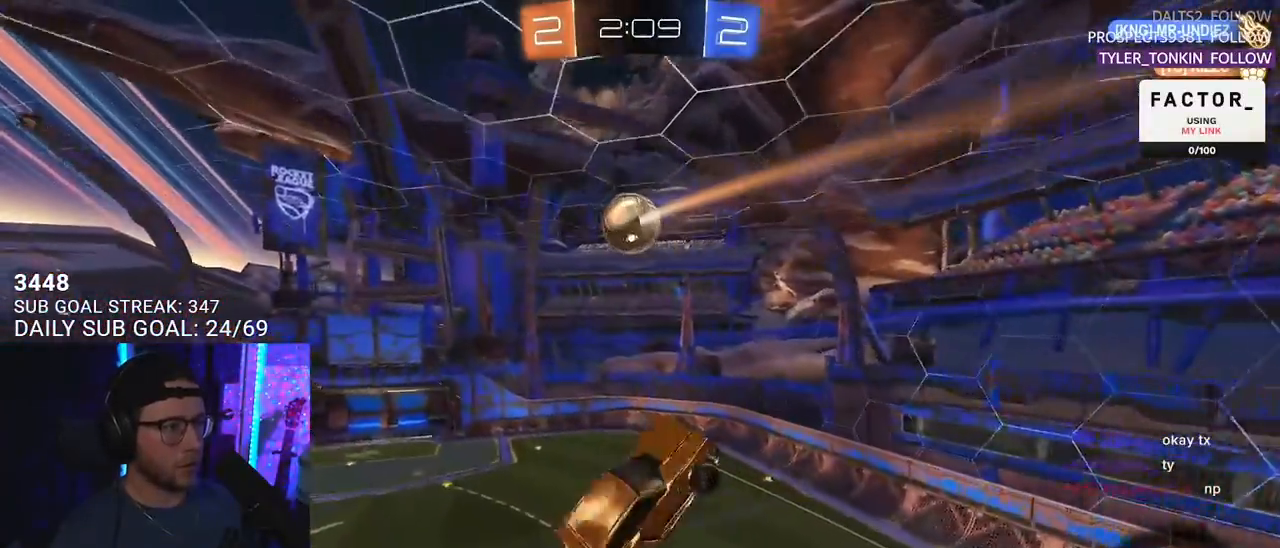
{"buttons": ["R2", "L3"], "left_stick": "down", "right_stick": "center", "events": [[267, "left_stick", "left"], [367, "R1", "up"], [383, "left_stick", "up"], [500, "left_stick", "down"]]}
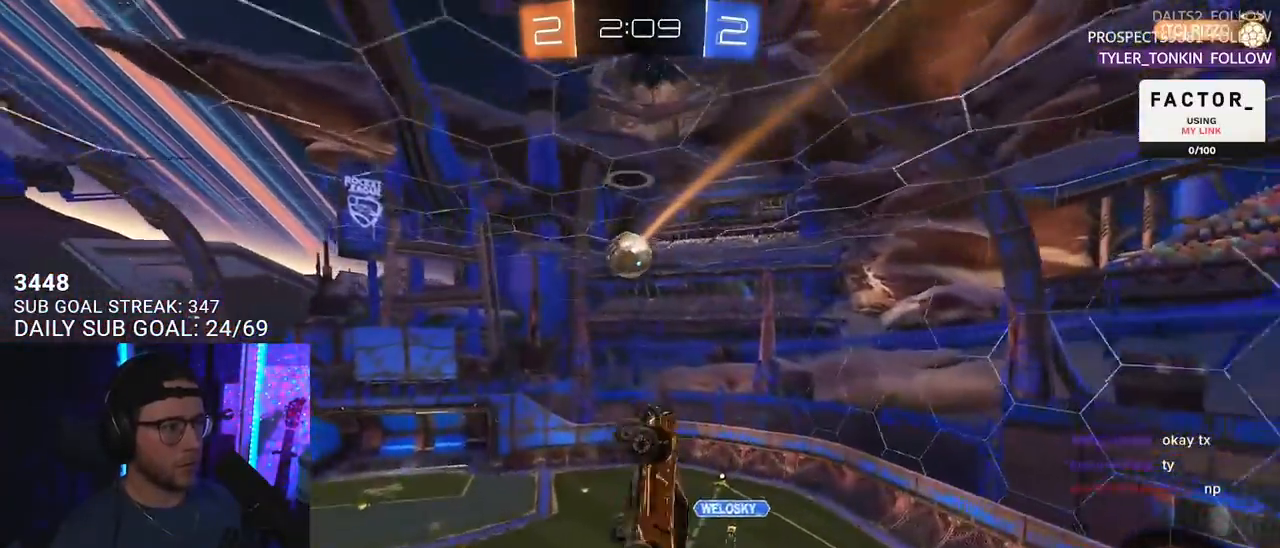
{"buttons": ["R2"], "left_stick": "up-right", "right_stick": "center", "events": [[17, "L3", "up"], [150, "left_stick", "center"], [217, "left_stick", "left"], [267, "left_stick", "down-left"], [383, "left_stick", "center"], [450, "left_stick", "up-right"]]}
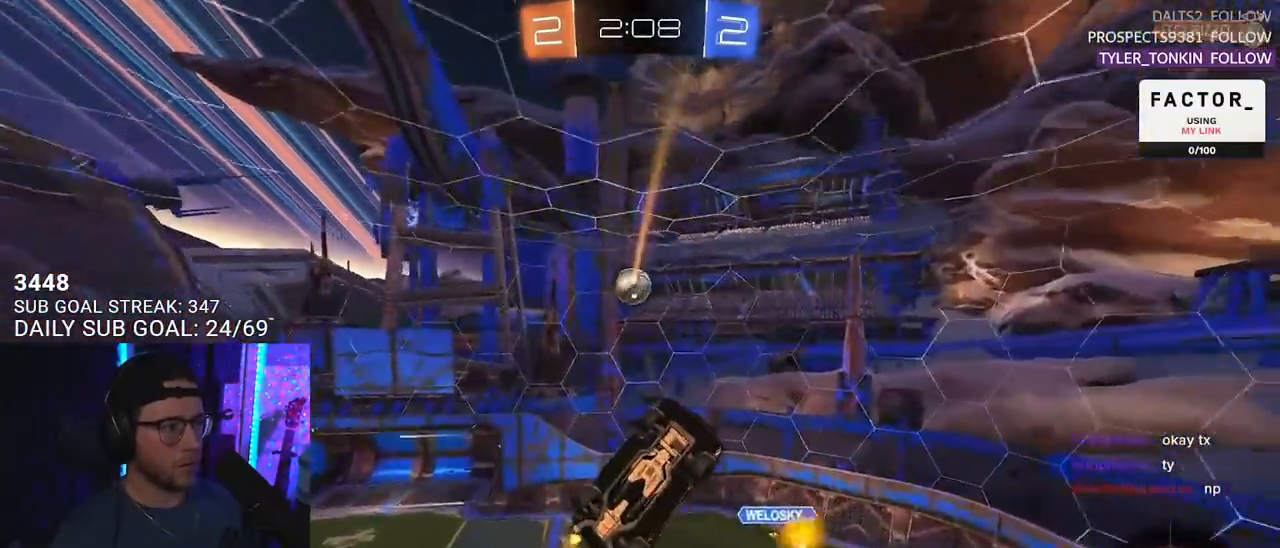
{"buttons": ["R2", "L3"], "left_stick": "down", "right_stick": "center", "events": [[67, "R1", "down"], [150, "R1", "up"], [167, "left_stick", "right"], [317, "L3", "down"], [367, "left_stick", "down-right"], [483, "left_stick", "down"]]}
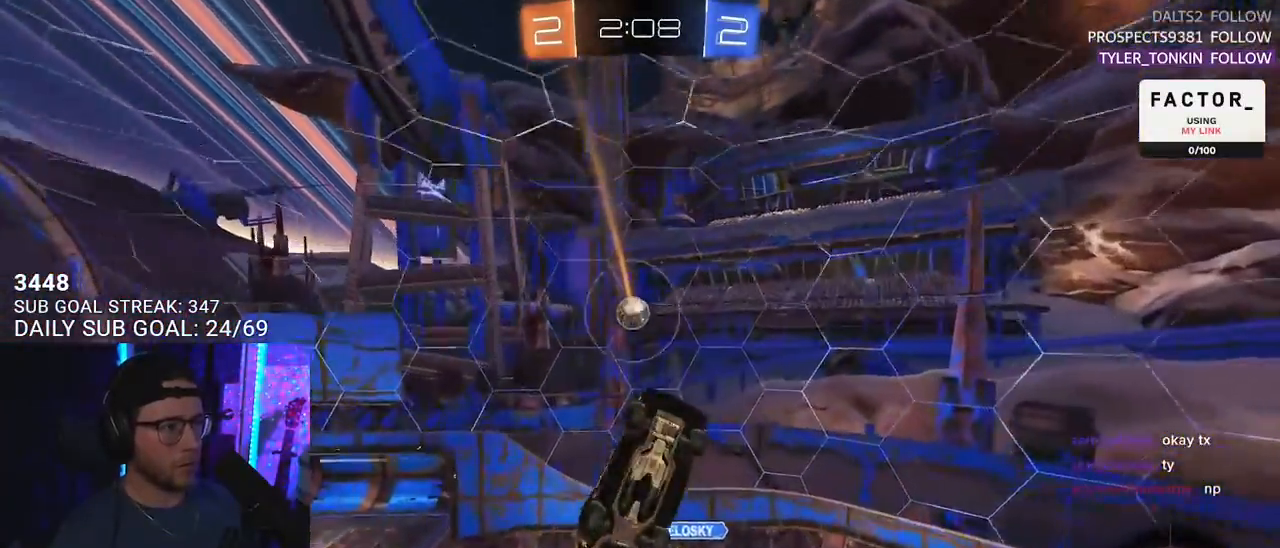
{"buttons": ["R1", "R2"], "left_stick": "left", "right_stick": "center", "events": [[100, "L3", "up"], [250, "left_stick", "center"], [267, "L3", "down"], [267, "R1", "down"], [300, "left_stick", "left"], [417, "L3", "up"]]}
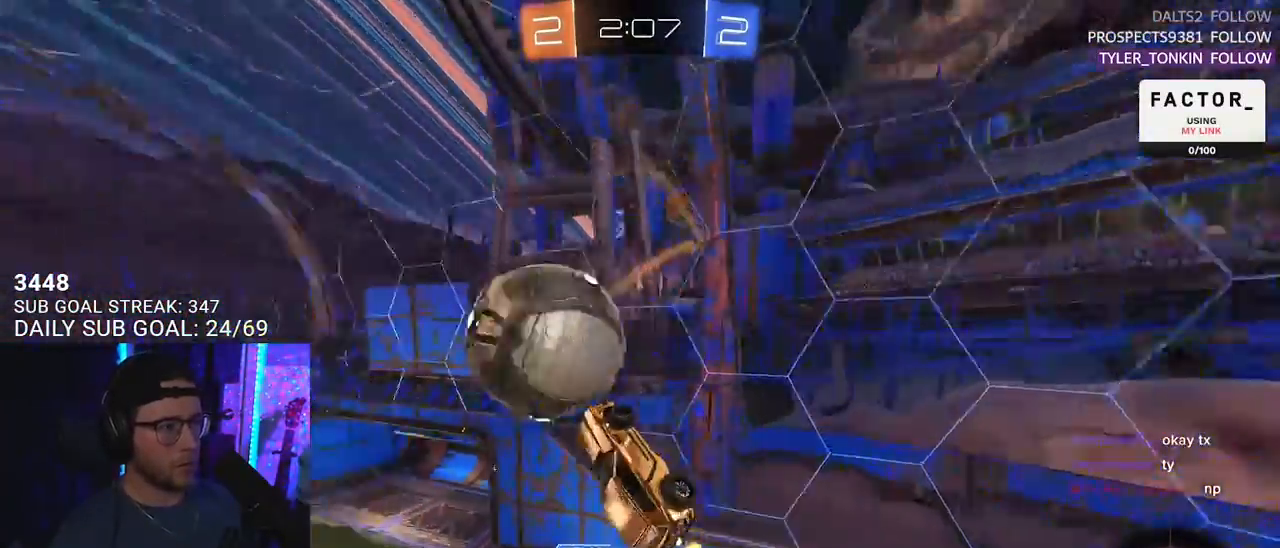
{"buttons": ["R2"], "left_stick": "left", "right_stick": "center", "events": [[167, "R1", "up"]]}
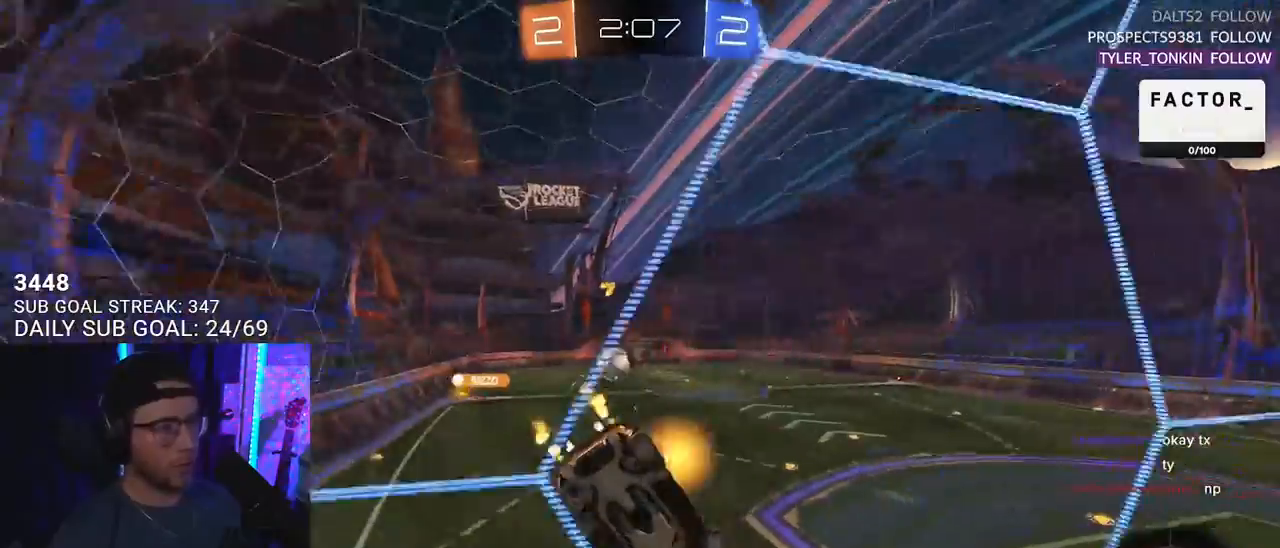
{"buttons": ["R2"], "left_stick": "down", "right_stick": "center", "events": [[217, "left_stick", "down"], [250, "CROSS", "down"], [300, "L3", "down"], [450, "CROSS", "up"], [450, "L3", "up"]]}
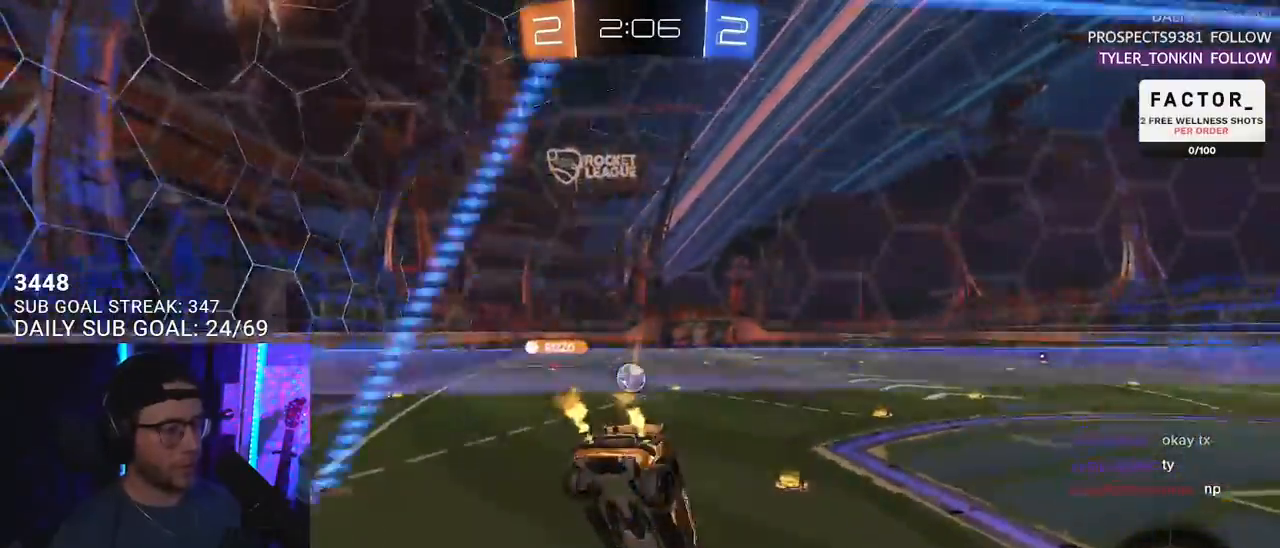
{"buttons": ["R2"], "left_stick": "left", "right_stick": "center", "events": [[167, "left_stick", "up"], [217, "CROSS", "down"], [317, "left_stick", "center"], [367, "CROSS", "up"], [483, "left_stick", "left"]]}
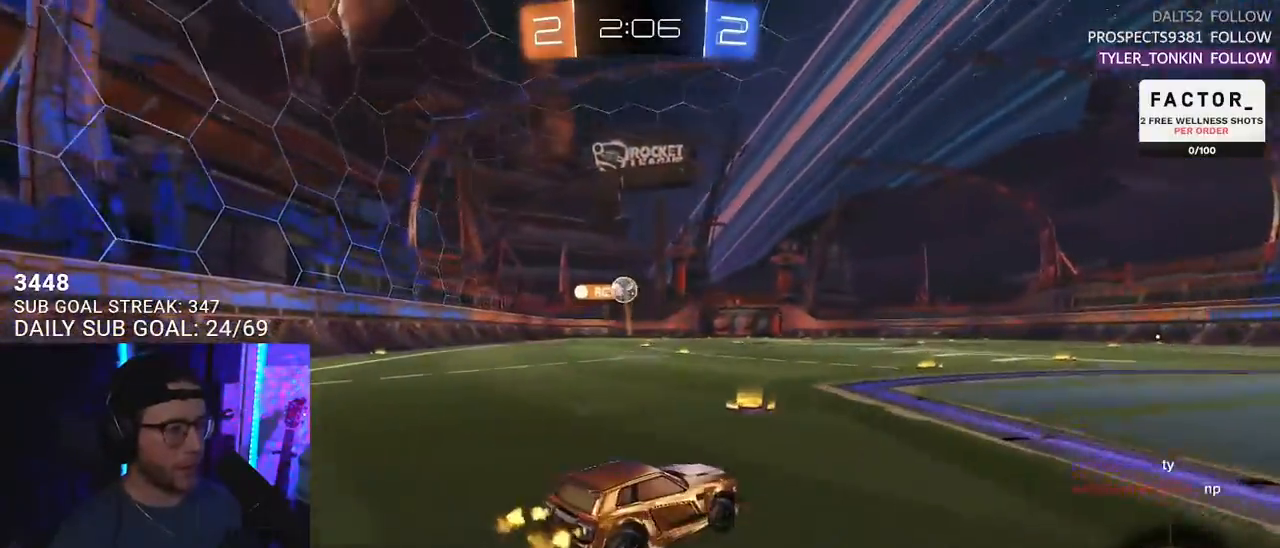
{"buttons": ["R2"], "left_stick": "right", "right_stick": "center", "events": [[283, "left_stick", "center"], [367, "left_stick", "right"]]}
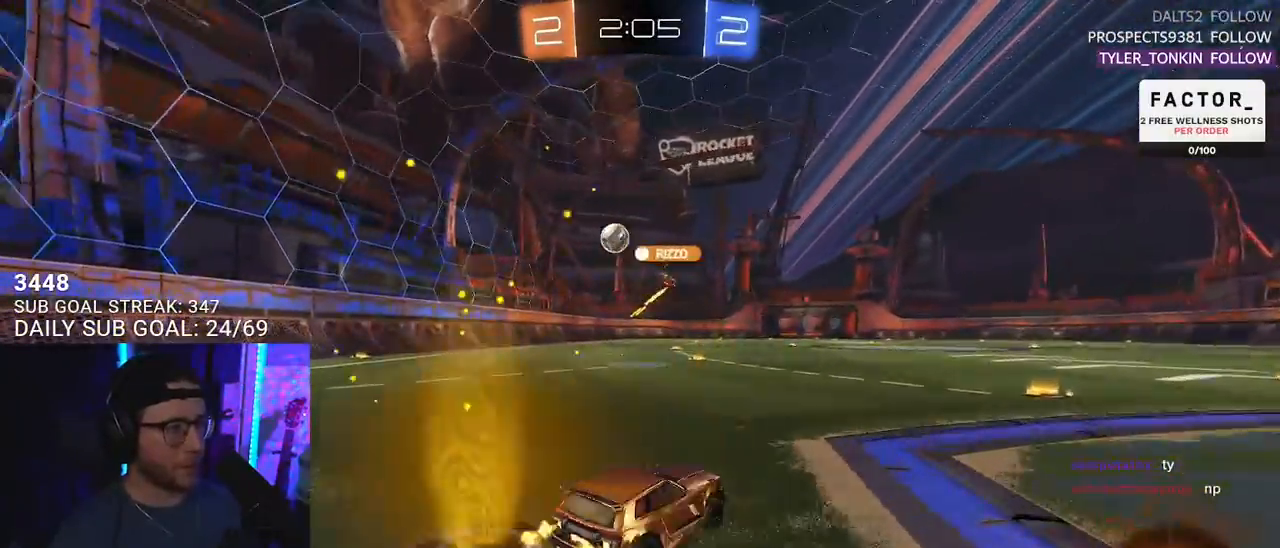
{"buttons": ["L2", "R2"], "left_stick": "down", "right_stick": "center", "events": [[183, "CROSS", "down"], [217, "left_stick", "up"], [250, "L2", "down"], [267, "left_stick", "up-left"], [367, "left_stick", "down"], [383, "CROSS", "up"], [383, "L2", "up"], [383, "TRIANGLE", "down"], [483, "L2", "down"], [483, "TRIANGLE", "up"]]}
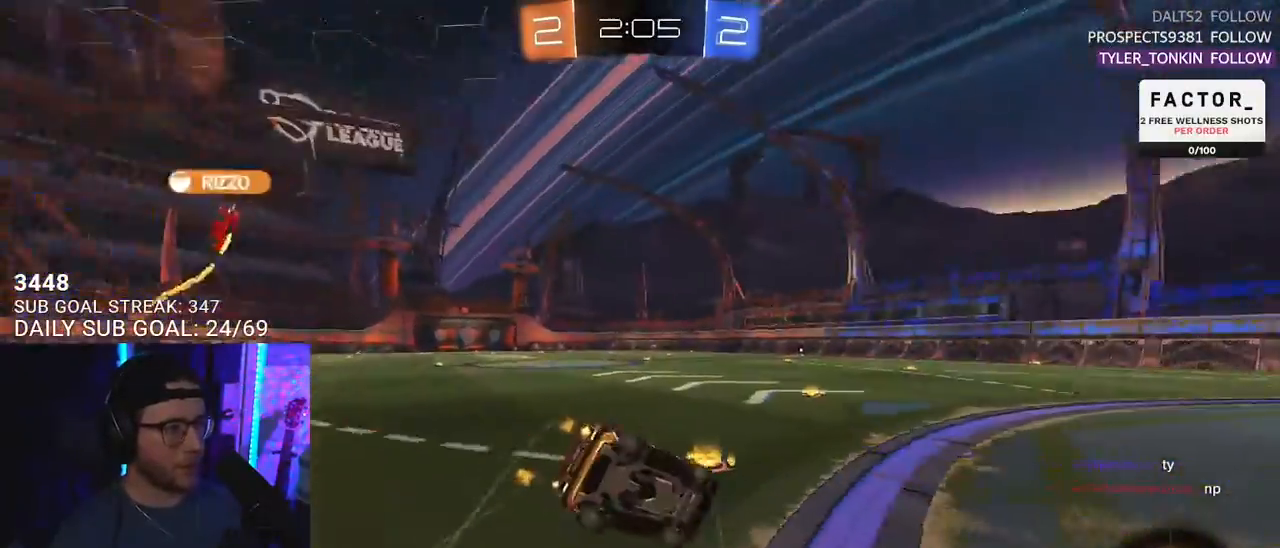
{"buttons": ["L2", "R2"], "left_stick": "down-left", "right_stick": "center", "events": [[33, "left_stick", "down-left"]]}
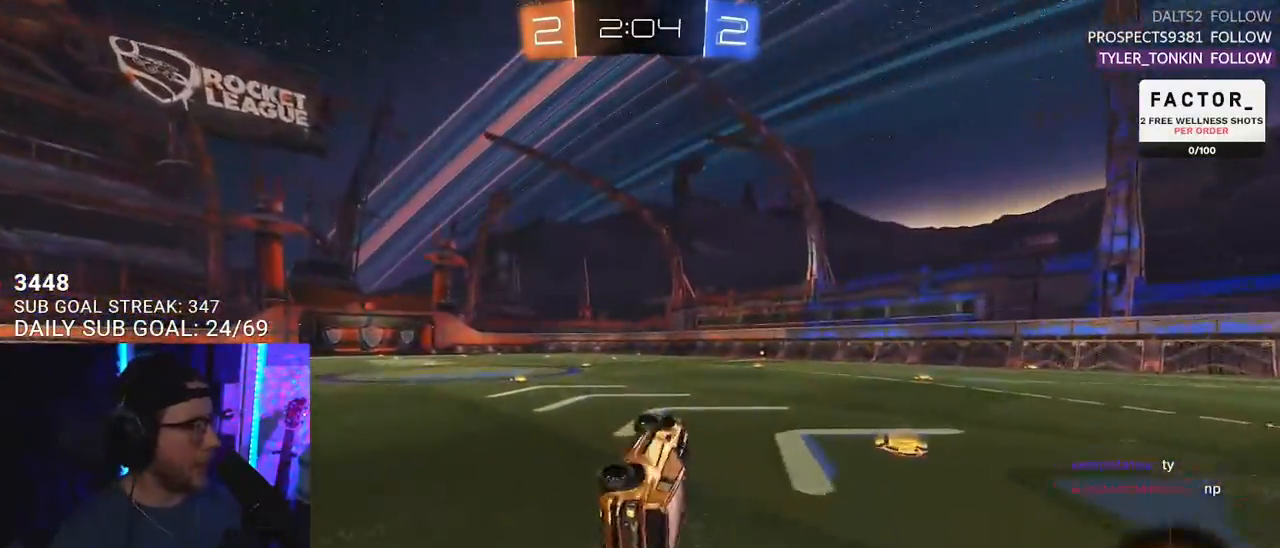
{"buttons": ["R2"], "left_stick": "left", "right_stick": "center", "events": [[167, "L2", "up"], [267, "left_stick", "center"], [483, "left_stick", "left"]]}